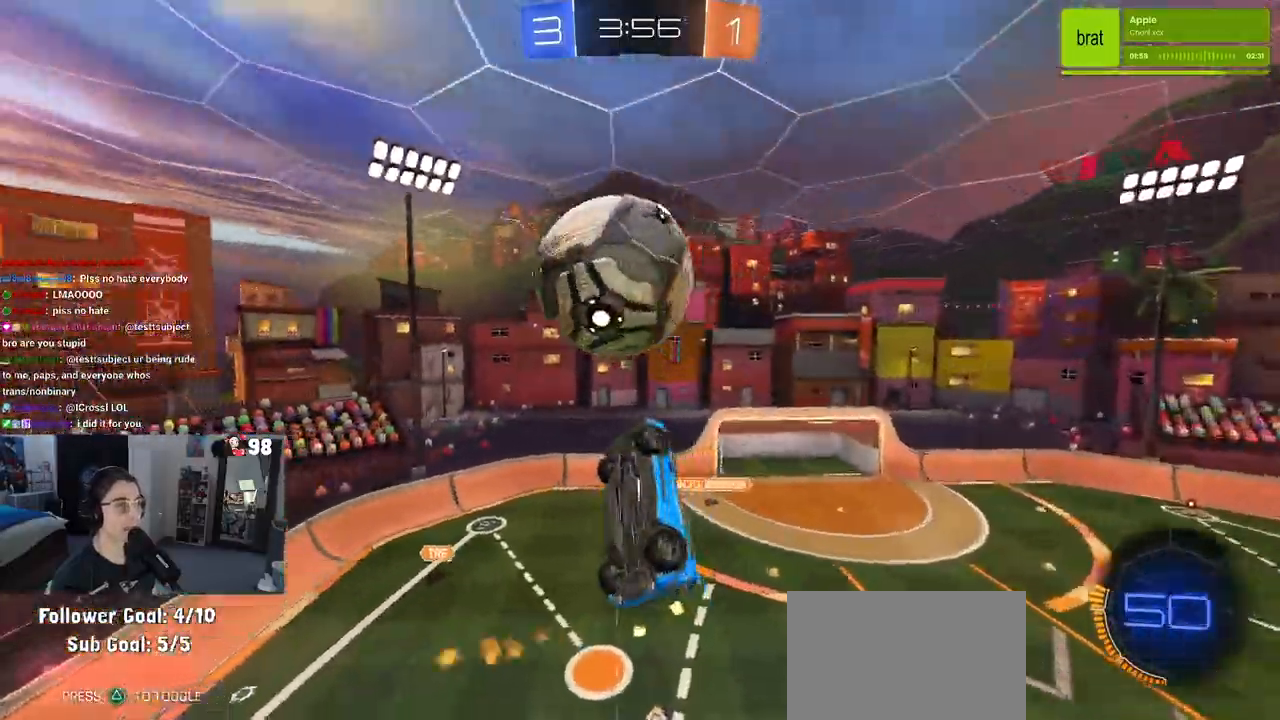
Gameplay with a controller (PlayStation layout); each line is a JSON object with the inputs held at the frame after it. "events" lists button and stick changes between this image and that frame as [ms after this image, input, new state], when the widget could be followed in between.
{"buttons": ["L1", "R1", "R2"], "left_stick": "down", "right_stick": "center", "events": [[67, "left_stick", "up-left"], [250, "left_stick", "down-left"], [350, "left_stick", "left"], [467, "left_stick", "down"]]}
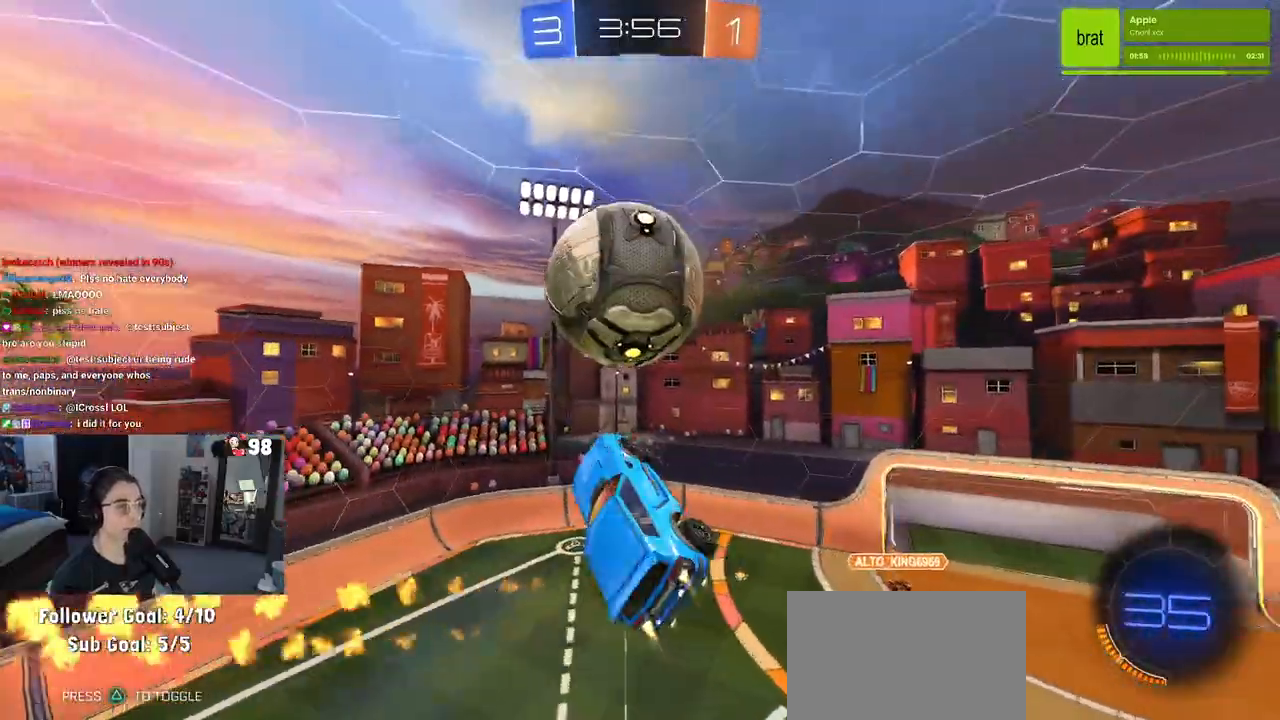
{"buttons": [], "left_stick": "left", "right_stick": "center", "events": [[33, "left_stick", "down-right"], [167, "L1", "up"], [233, "left_stick", "down-left"], [350, "R1", "up"], [383, "left_stick", "left"], [483, "R2", "up"]]}
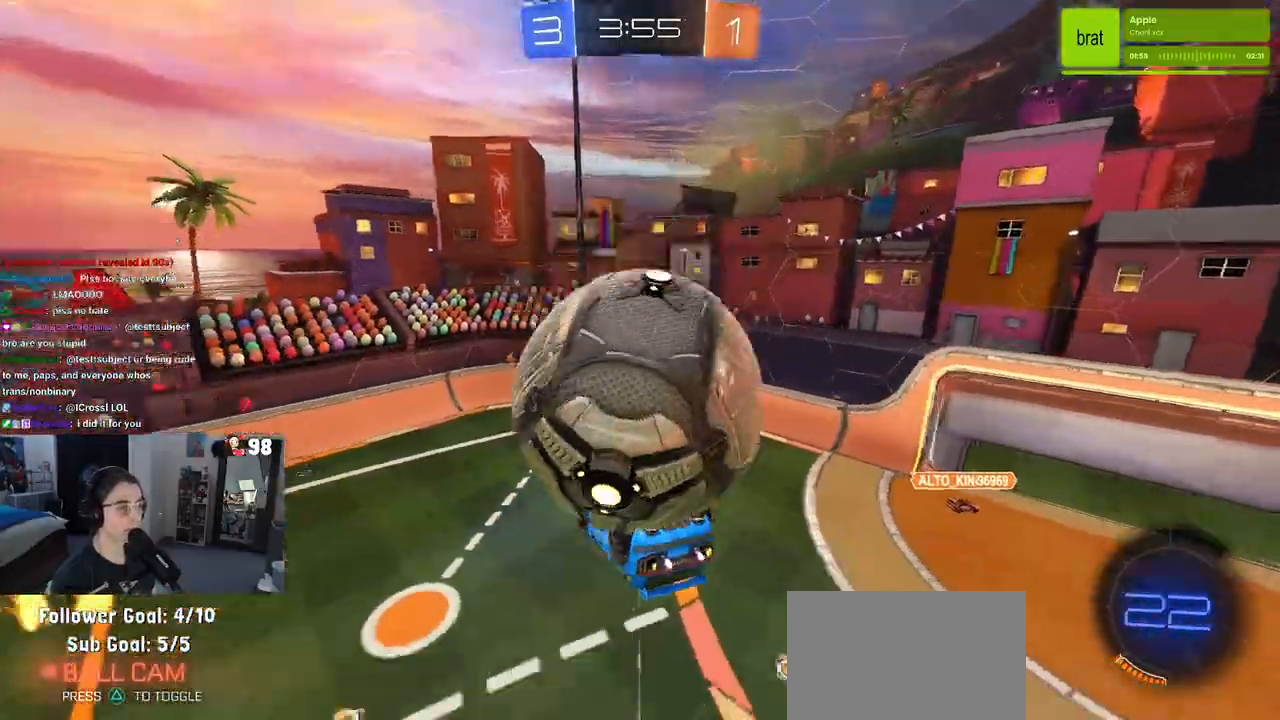
{"buttons": ["R2"], "left_stick": "center", "right_stick": "center", "events": [[17, "left_stick", "up-left"], [117, "R2", "down"], [133, "CROSS", "down"], [217, "CROSS", "up"], [300, "left_stick", "down-left"], [367, "left_stick", "down"], [483, "left_stick", "center"]]}
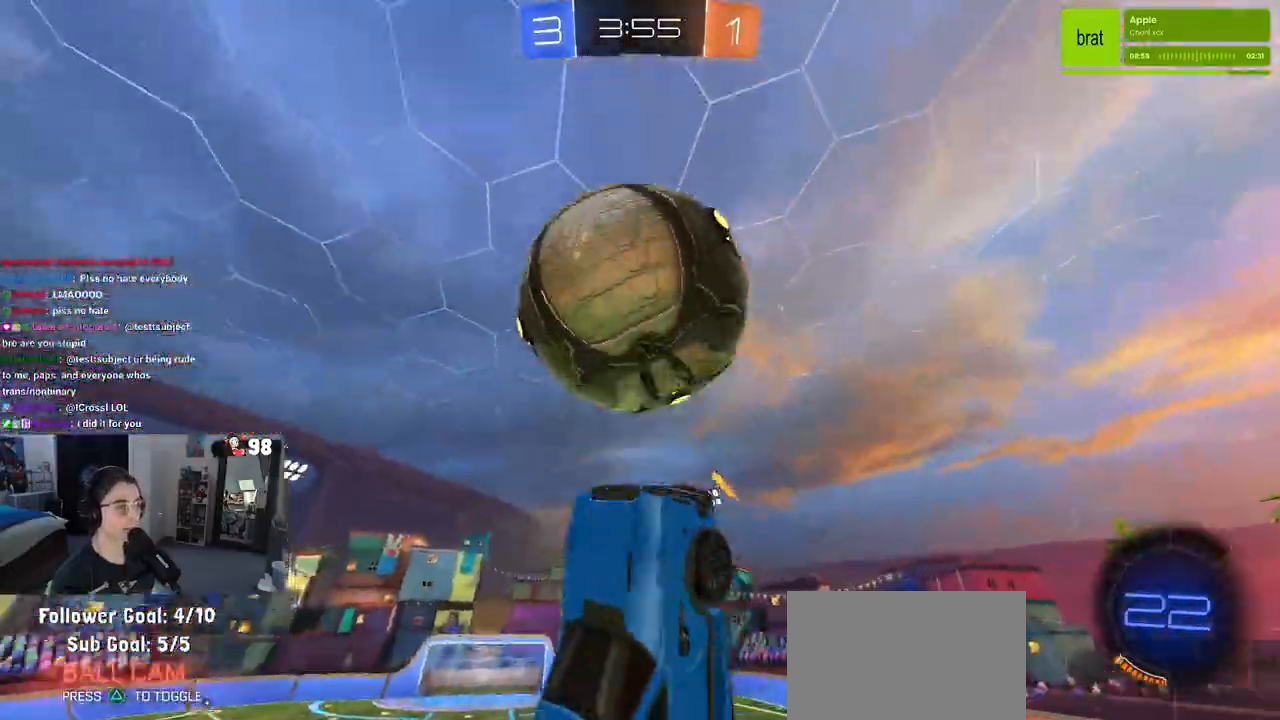
{"buttons": ["SQUARE", "R1", "R2"], "left_stick": "up-right", "right_stick": "center", "events": [[67, "left_stick", "up-left"], [233, "SQUARE", "down"], [233, "left_stick", "up-right"], [483, "R1", "down"]]}
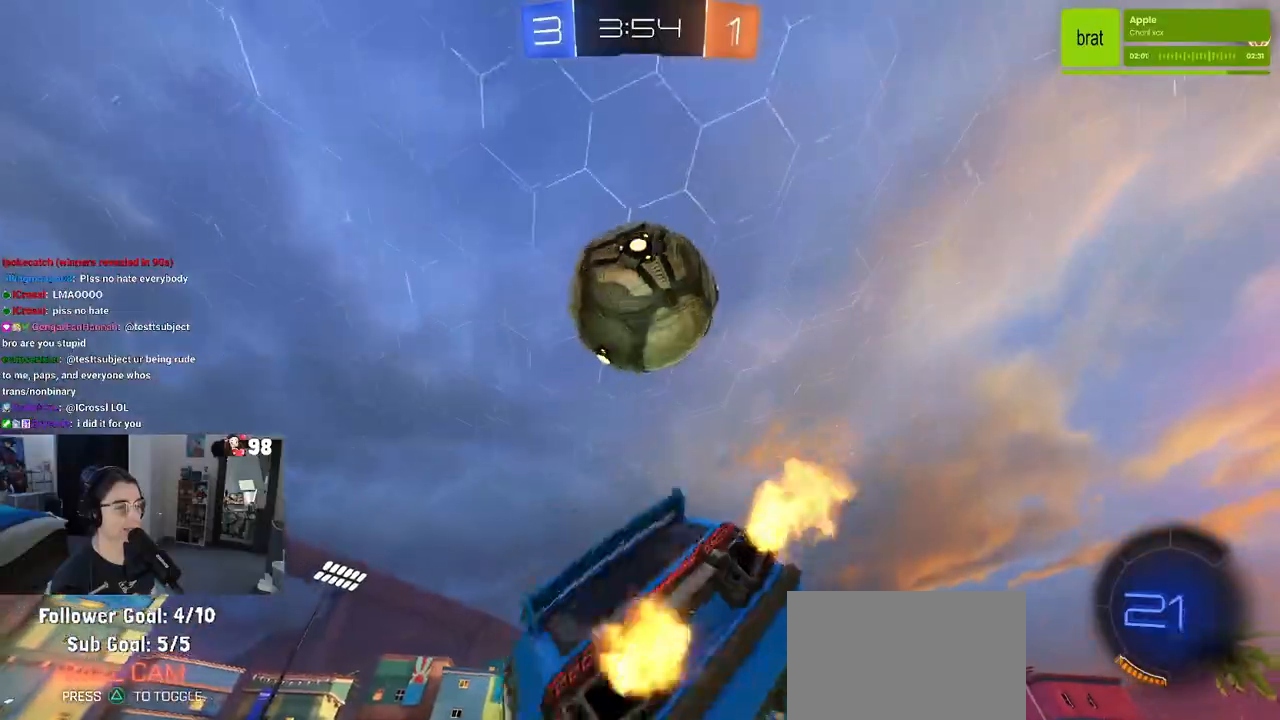
{"buttons": ["CROSS", "R1", "R2"], "left_stick": "left", "right_stick": "center", "events": [[17, "SQUARE", "up"], [17, "left_stick", "center"], [117, "left_stick", "left"], [300, "CROSS", "down"], [383, "R2", "up"], [417, "CROSS", "up"], [467, "CROSS", "down"], [467, "R2", "down"]]}
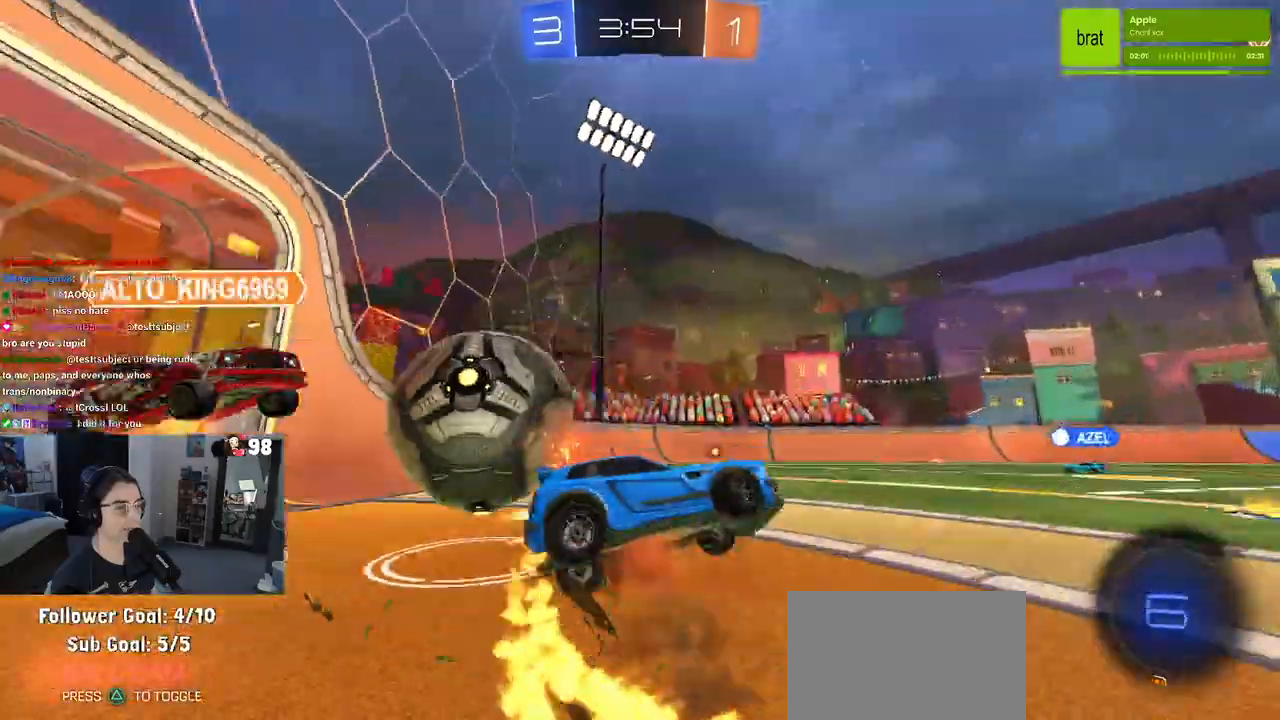
{"buttons": ["R2"], "left_stick": "center", "right_stick": "center", "events": [[67, "CROSS", "up"], [83, "R1", "up"], [117, "left_stick", "center"], [367, "TRIANGLE", "down"], [483, "TRIANGLE", "up"]]}
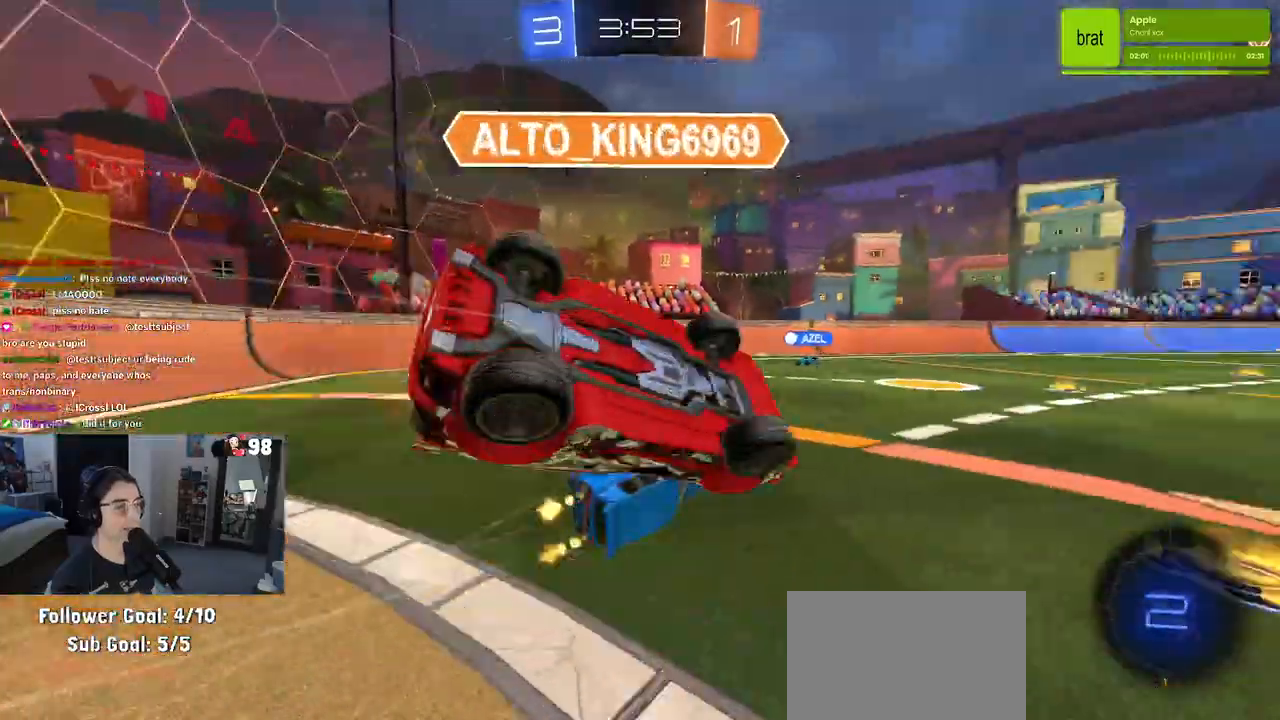
{"buttons": ["R2"], "left_stick": "left", "right_stick": "center", "events": [[17, "left_stick", "left"], [133, "left_stick", "down-right"], [350, "left_stick", "center"], [400, "left_stick", "left"]]}
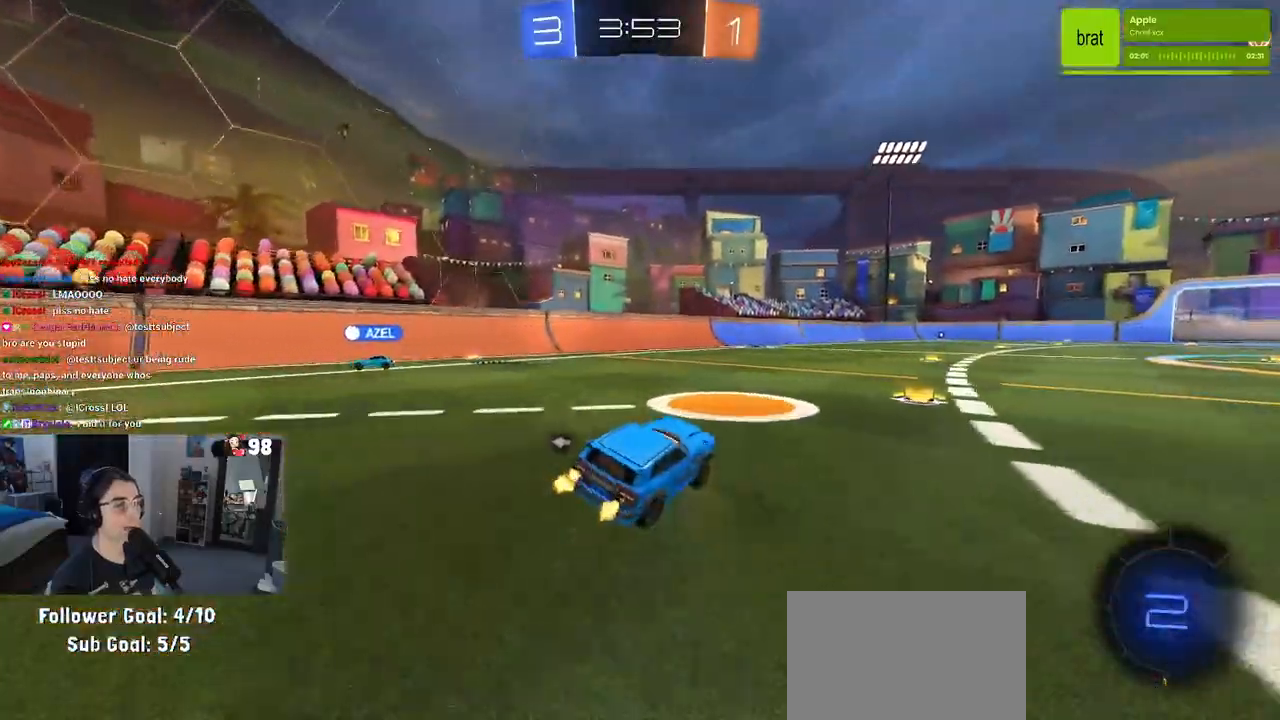
{"buttons": ["R2"], "left_stick": "center", "right_stick": "center", "events": [[150, "left_stick", "right"], [317, "TRIANGLE", "down"], [433, "TRIANGLE", "up"], [483, "left_stick", "center"]]}
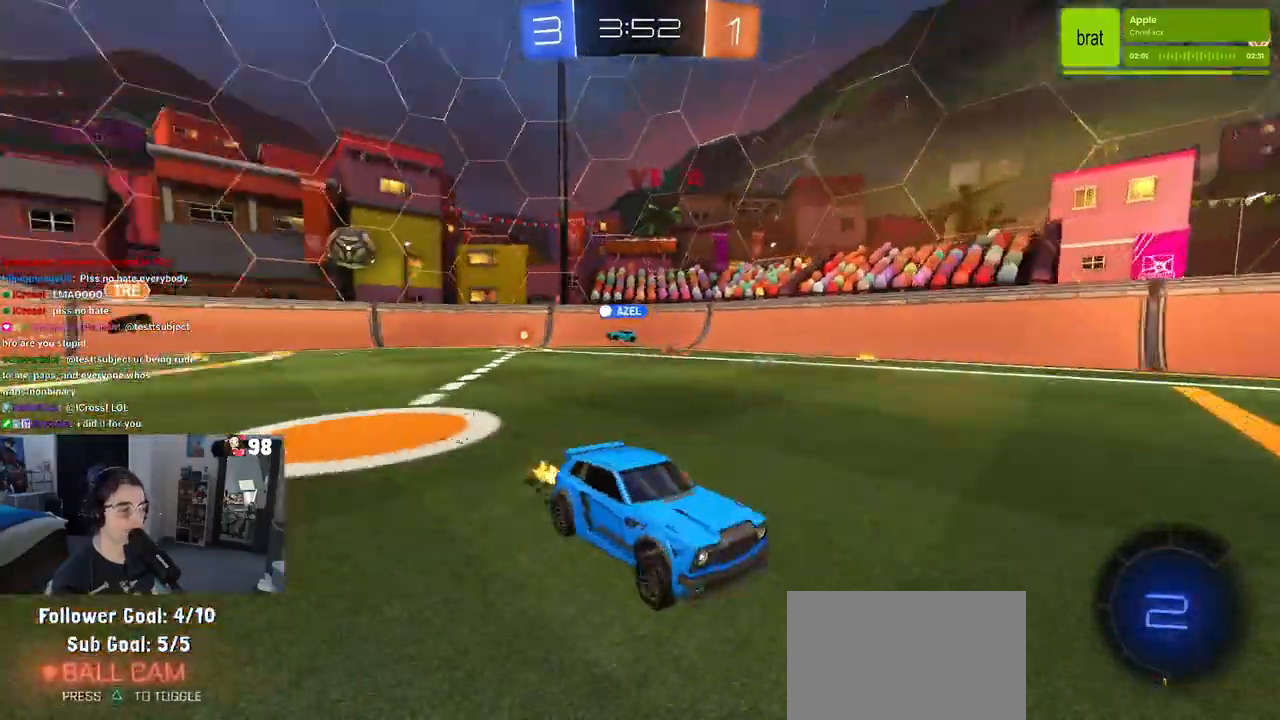
{"buttons": ["R2"], "left_stick": "left", "right_stick": "center", "events": [[33, "left_stick", "left"], [250, "left_stick", "center"], [450, "left_stick", "left"]]}
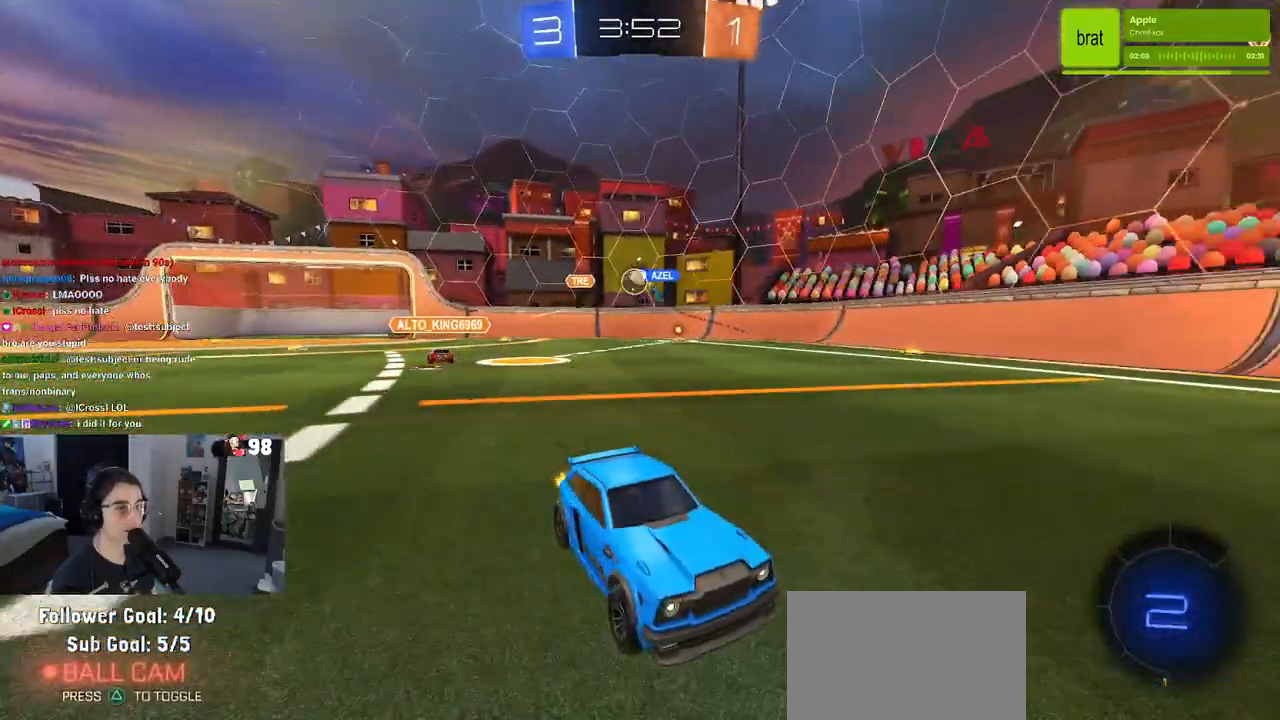
{"buttons": ["R2"], "left_stick": "center", "right_stick": "center", "events": [[83, "left_stick", "center"], [333, "left_stick", "right"], [400, "left_stick", "center"]]}
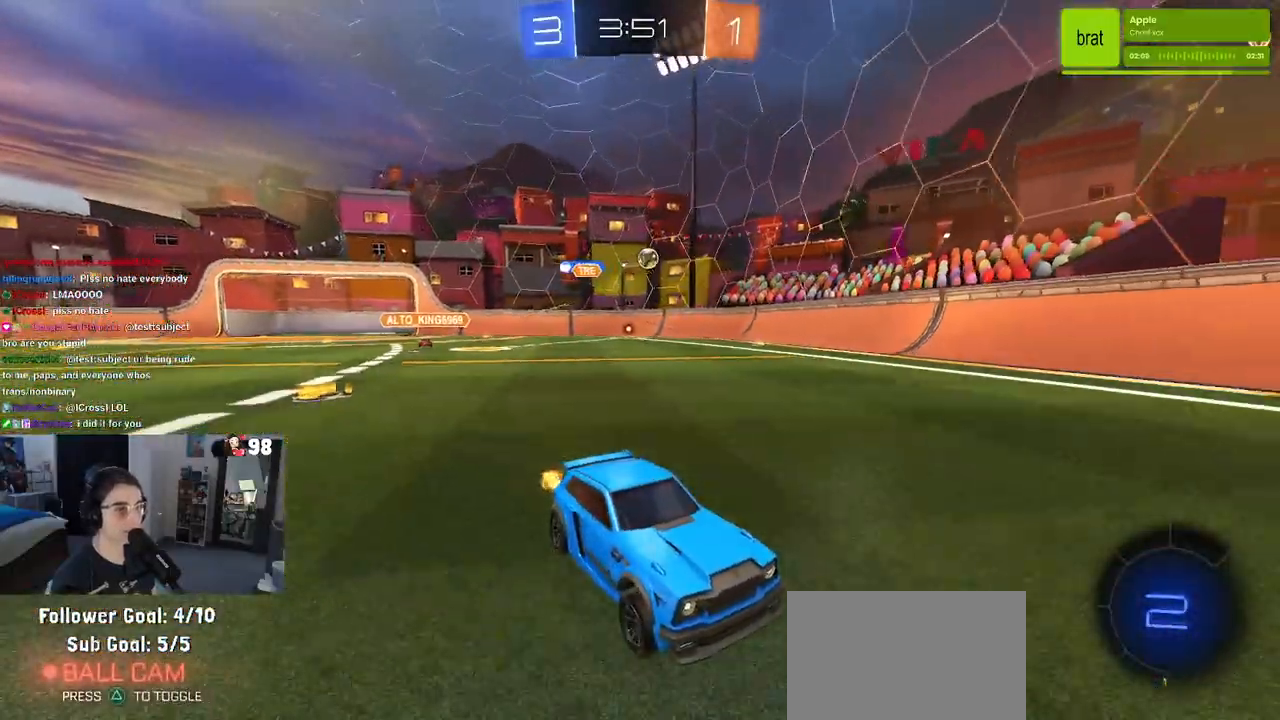
{"buttons": ["TRIANGLE", "R2"], "left_stick": "center", "right_stick": "center", "events": [[50, "TRIANGLE", "down"], [167, "TRIANGLE", "up"], [183, "left_stick", "left"], [350, "left_stick", "center"], [433, "TRIANGLE", "down"]]}
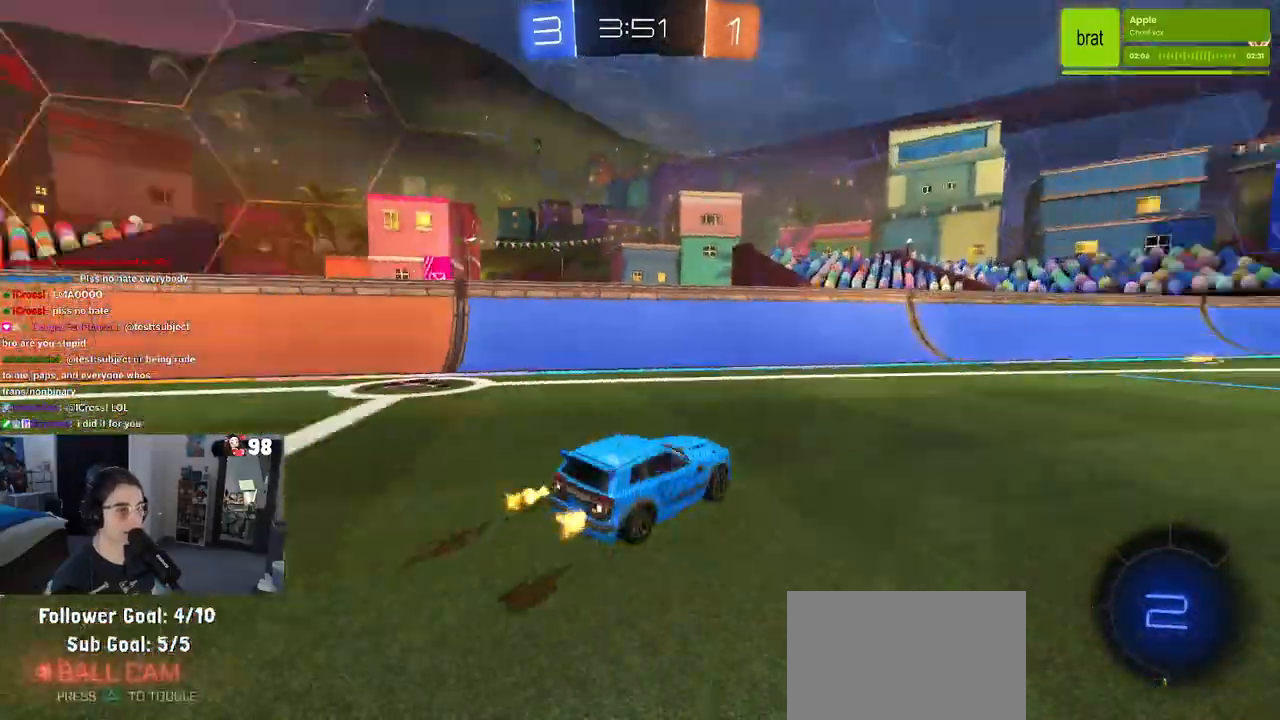
{"buttons": ["R2"], "left_stick": "center", "right_stick": "center", "events": [[67, "TRIANGLE", "up"]]}
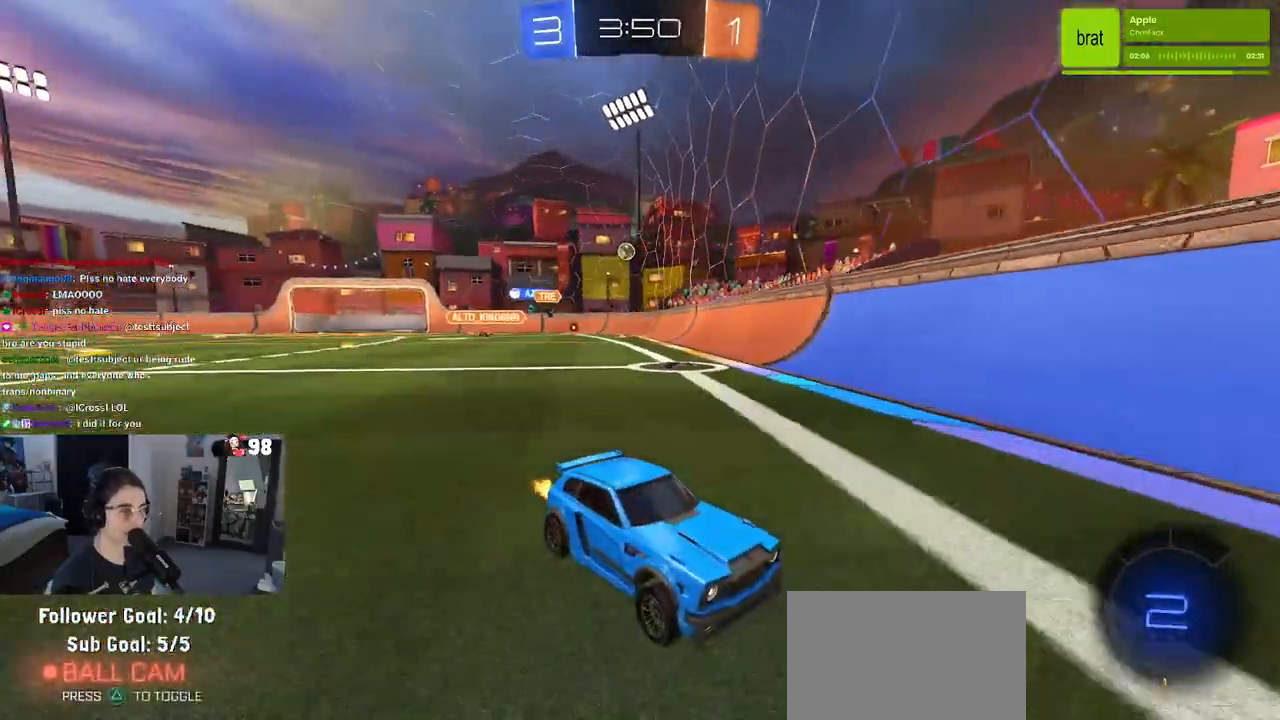
{"buttons": ["R2"], "left_stick": "right", "right_stick": "center", "events": [[183, "left_stick", "right"]]}
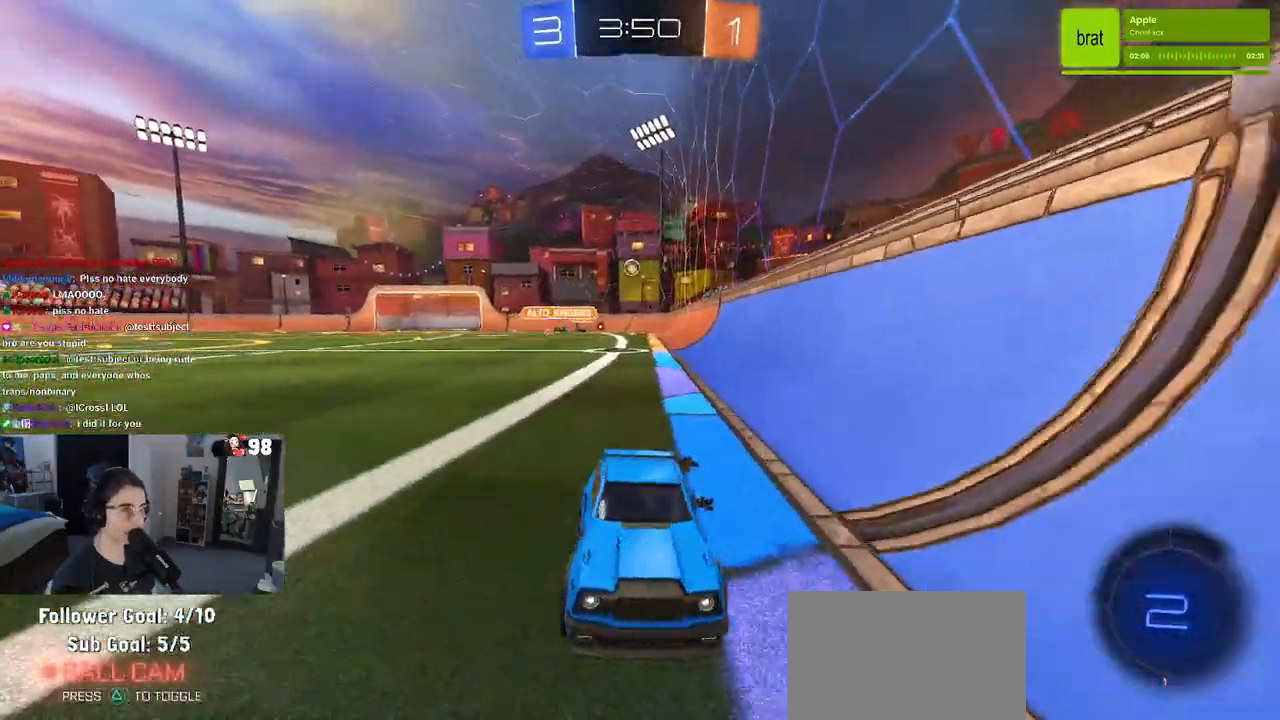
{"buttons": ["R2"], "left_stick": "center", "right_stick": "center", "events": [[183, "left_stick", "center"]]}
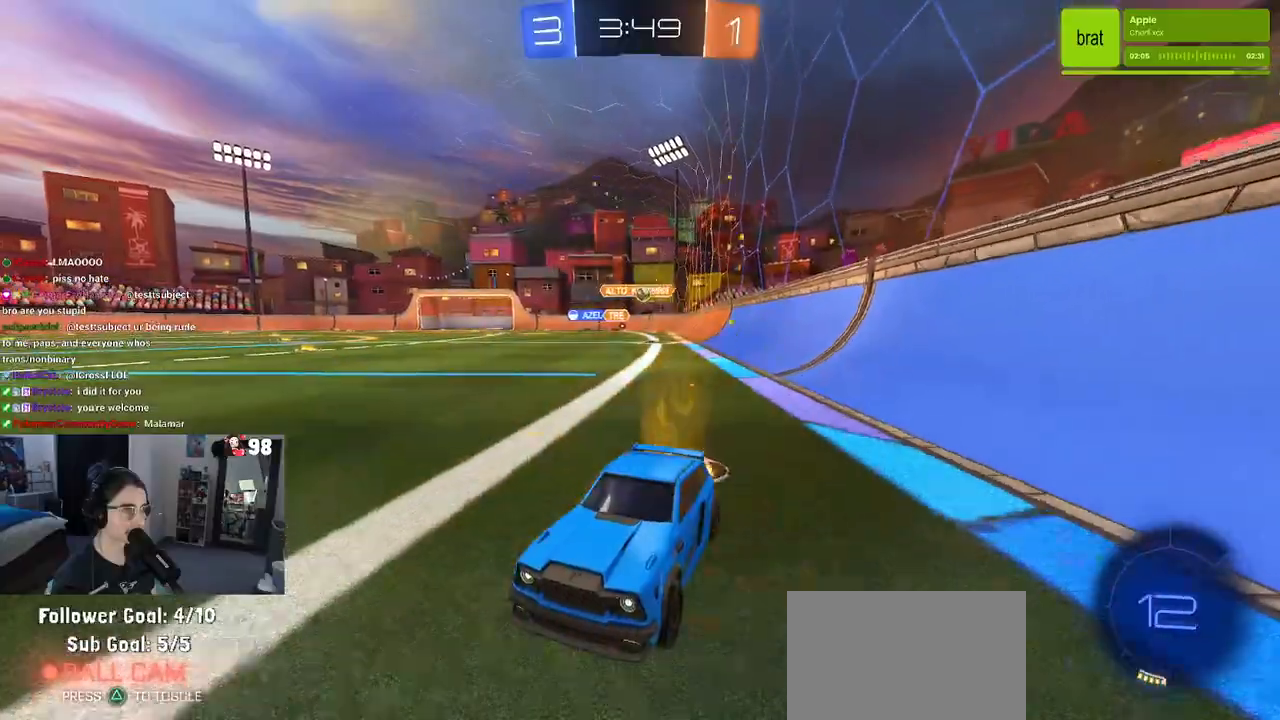
{"buttons": ["R2"], "left_stick": "center", "right_stick": "center", "events": []}
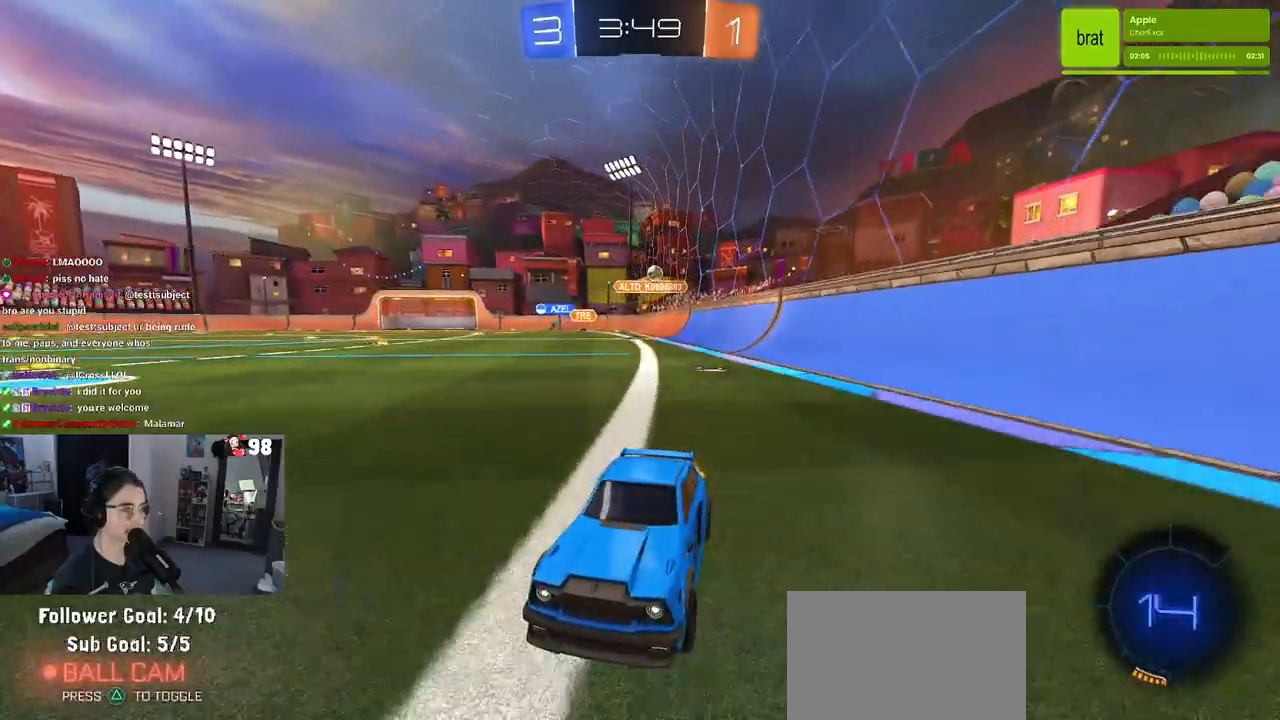
{"buttons": ["R2"], "left_stick": "right", "right_stick": "center", "events": [[17, "left_stick", "right"], [117, "SQUARE", "down"], [367, "SQUARE", "up"]]}
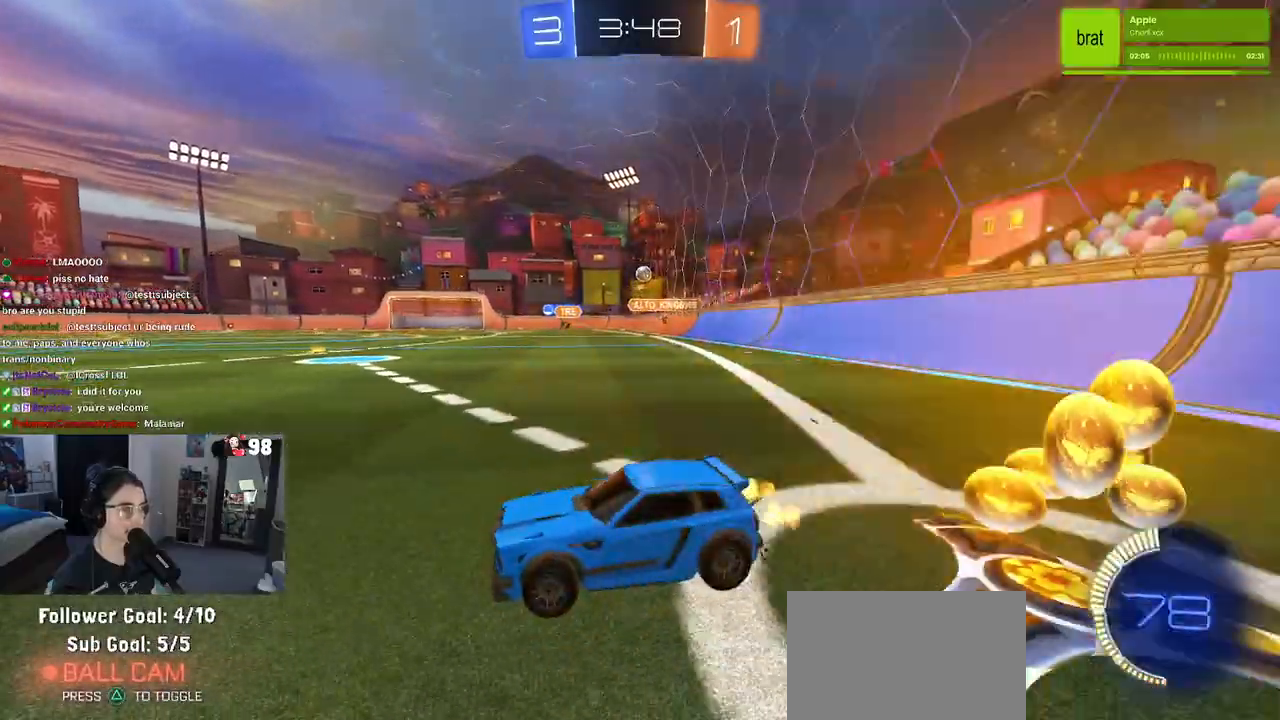
{"buttons": ["R2"], "left_stick": "center", "right_stick": "center", "events": [[500, "left_stick", "center"]]}
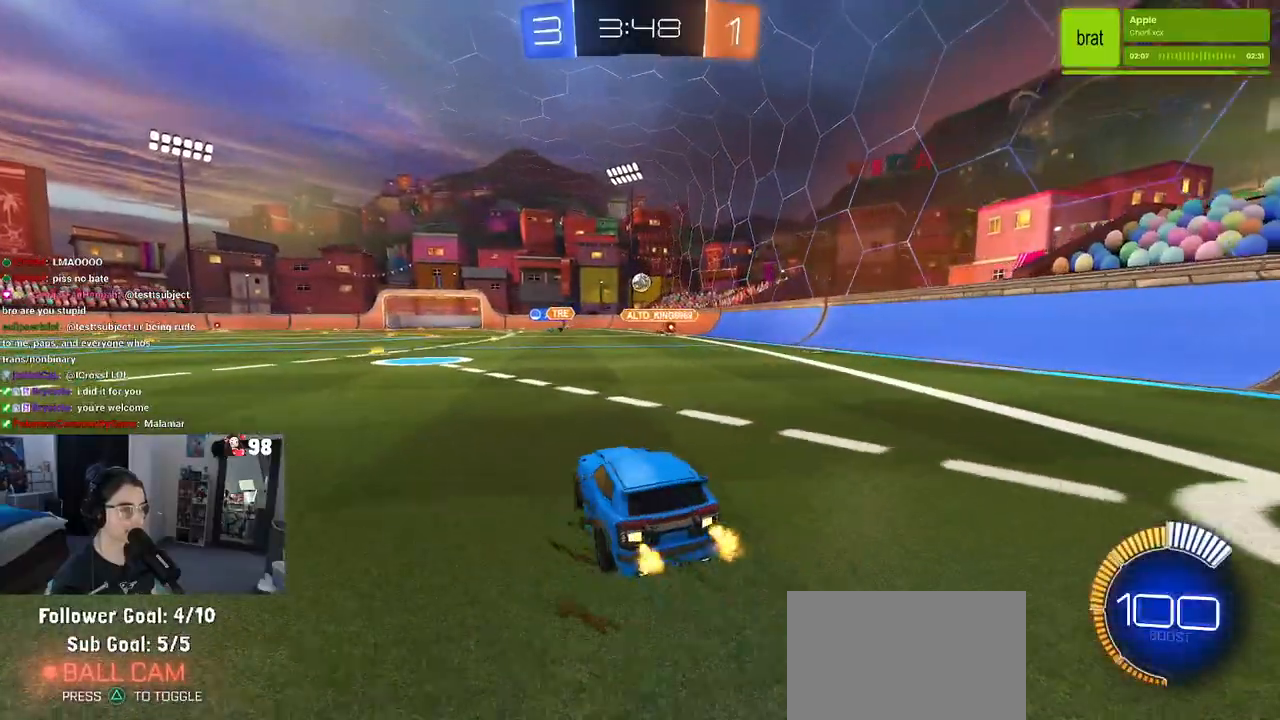
{"buttons": ["R2"], "left_stick": "left", "right_stick": "center", "events": [[50, "left_stick", "left"], [117, "SQUARE", "down"], [267, "SQUARE", "up"]]}
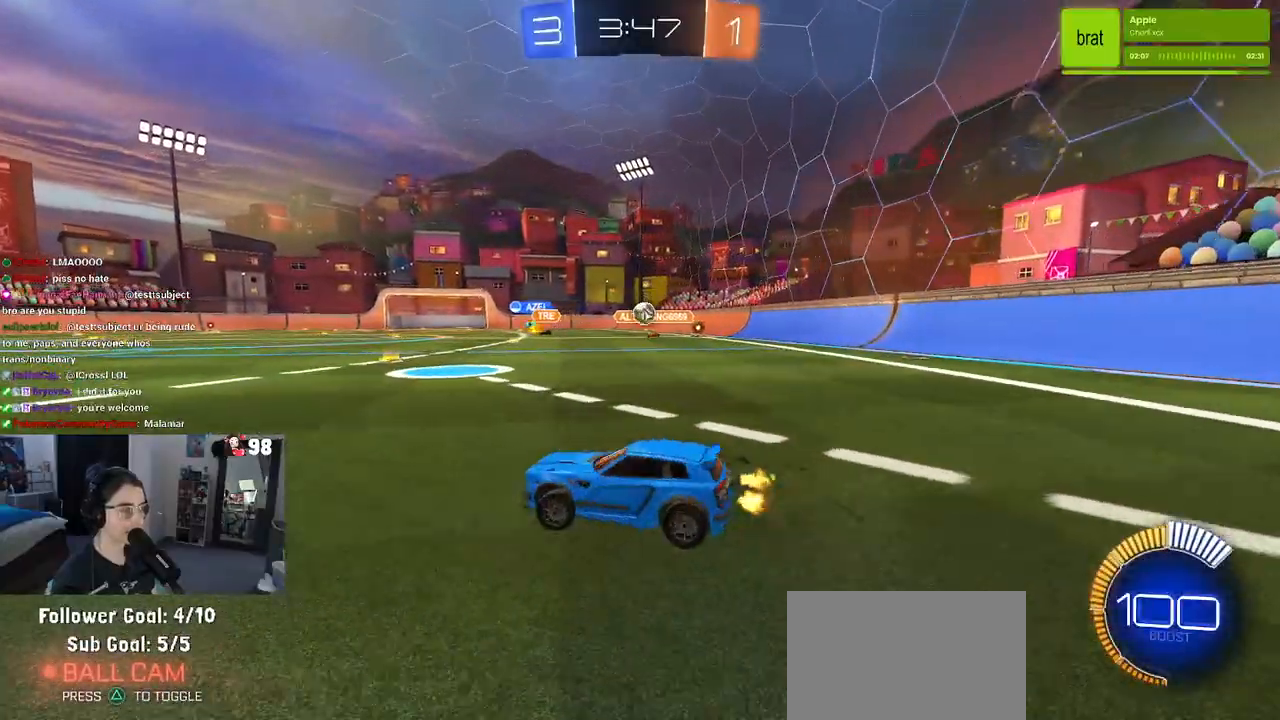
{"buttons": ["R2"], "left_stick": "left", "right_stick": "center", "events": []}
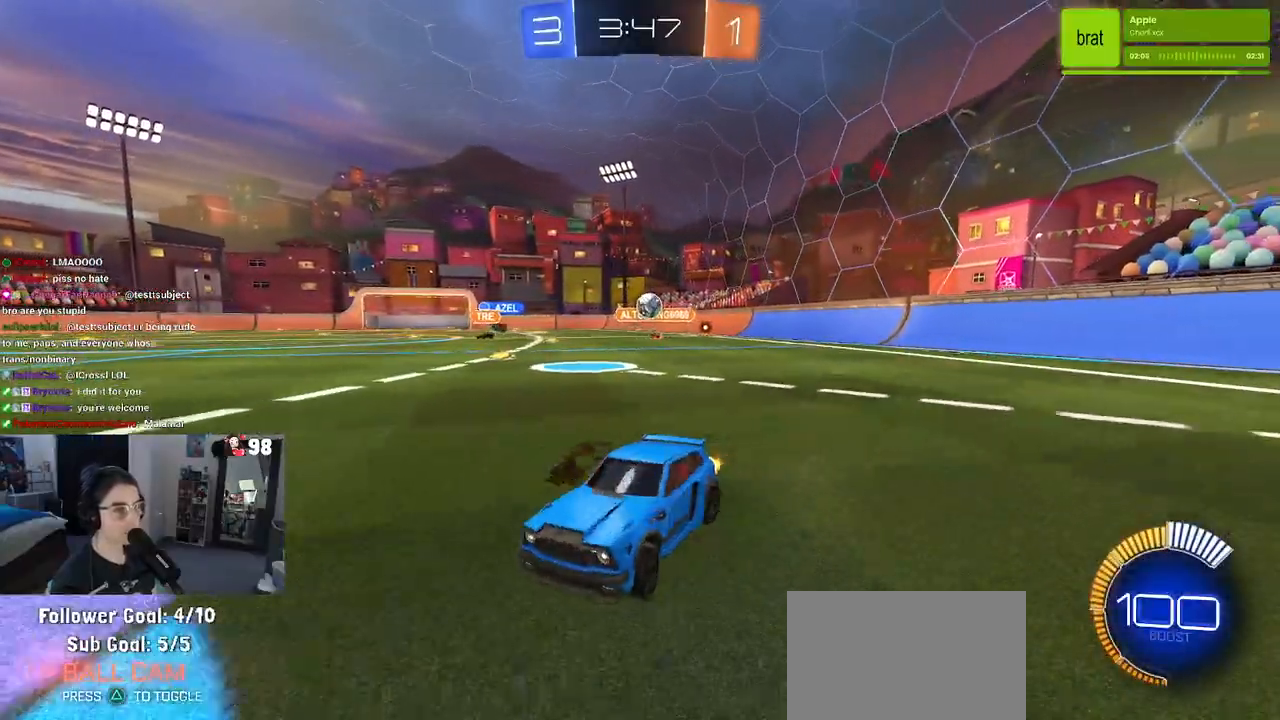
{"buttons": ["R2"], "left_stick": "center", "right_stick": "center", "events": [[500, "left_stick", "center"]]}
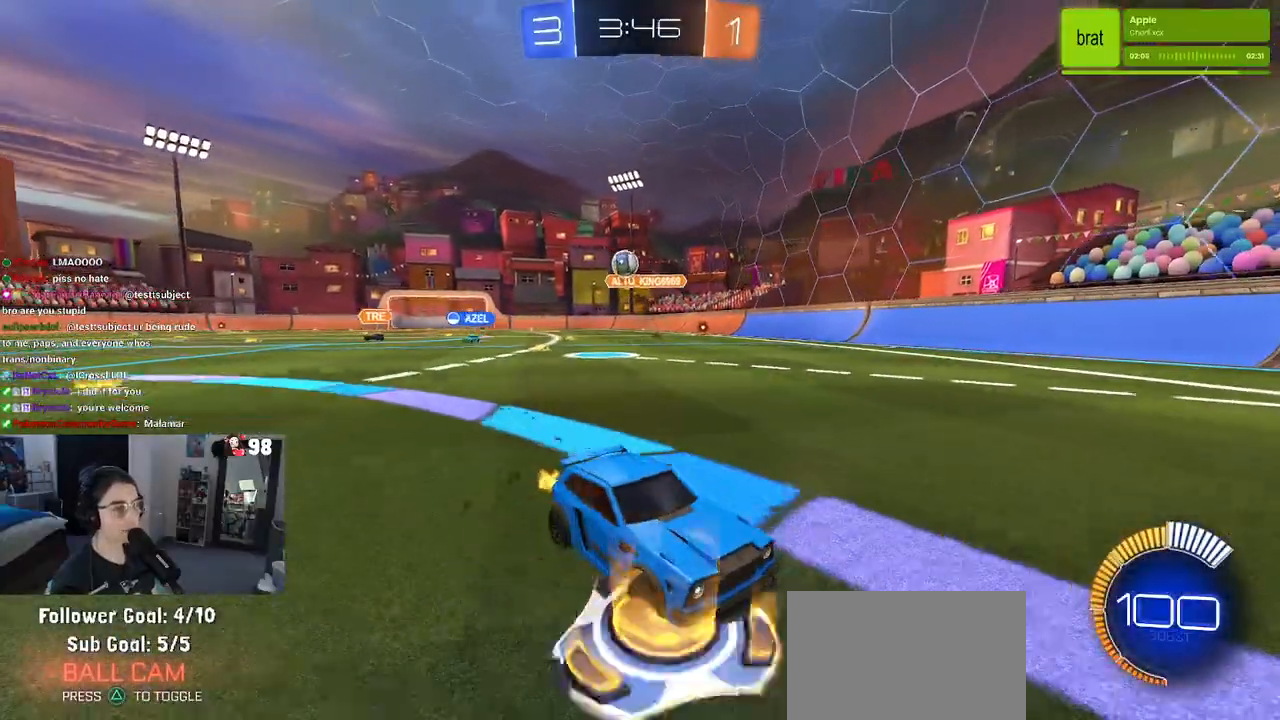
{"buttons": ["R2"], "left_stick": "center", "right_stick": "center", "events": [[17, "left_stick", "down-right"], [67, "SQUARE", "down"], [200, "SQUARE", "up"], [317, "left_stick", "center"], [383, "left_stick", "left"], [500, "left_stick", "center"]]}
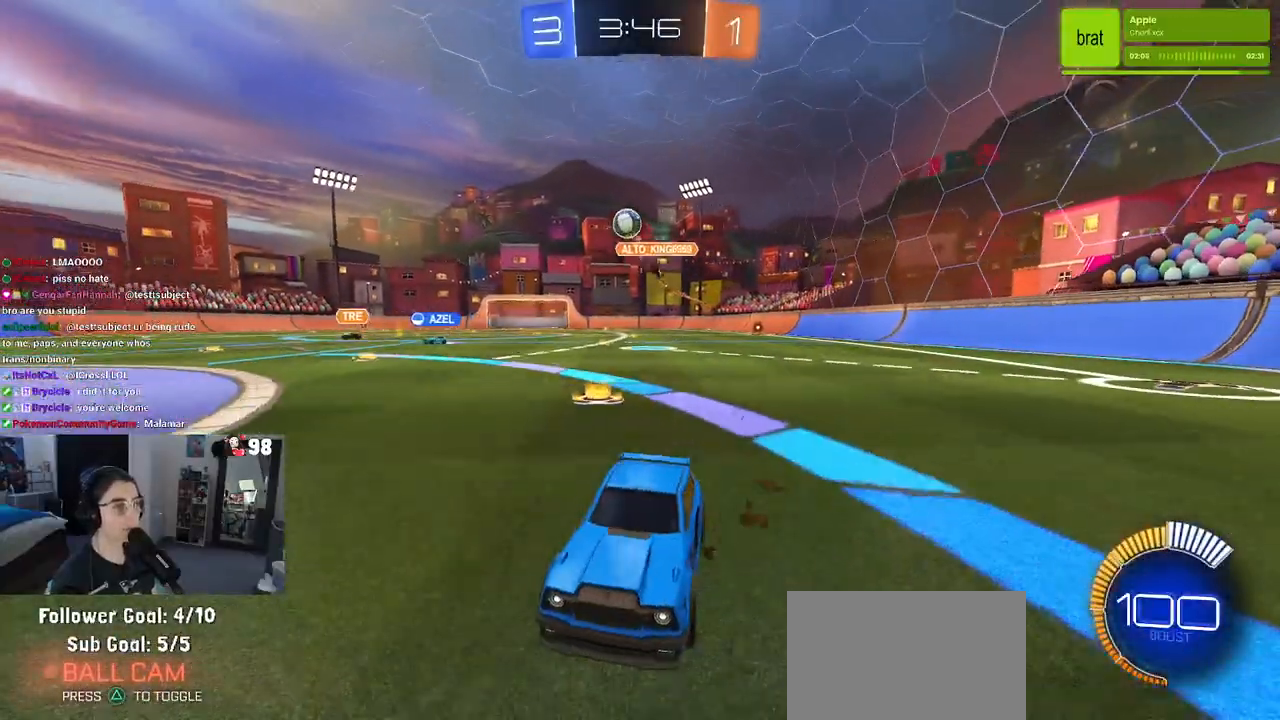
{"buttons": ["R2"], "left_stick": "right", "right_stick": "center", "events": [[67, "left_stick", "right"], [267, "left_stick", "center"], [400, "left_stick", "right"]]}
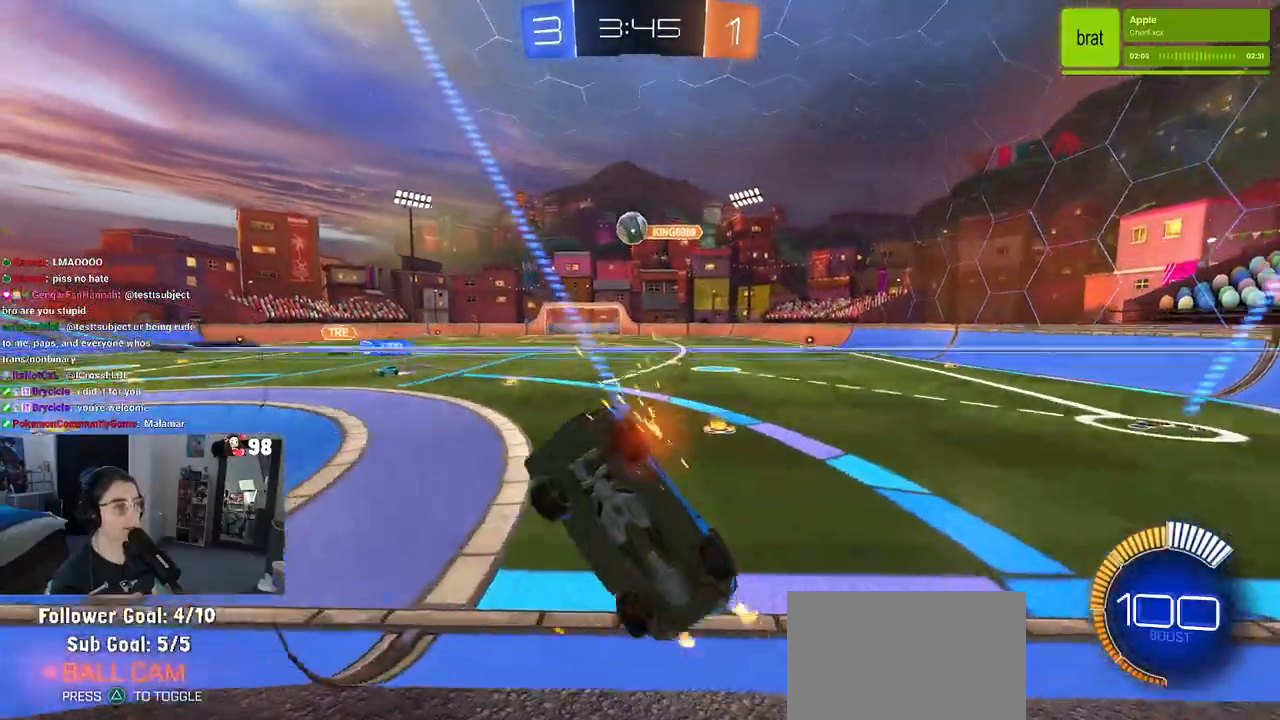
{"buttons": ["L1"], "left_stick": "down-right", "right_stick": "center", "events": [[83, "R1", "down"], [217, "R1", "up"], [267, "left_stick", "down-right"], [283, "CROSS", "down"], [317, "L1", "down"], [400, "R2", "up"], [467, "CROSS", "up"]]}